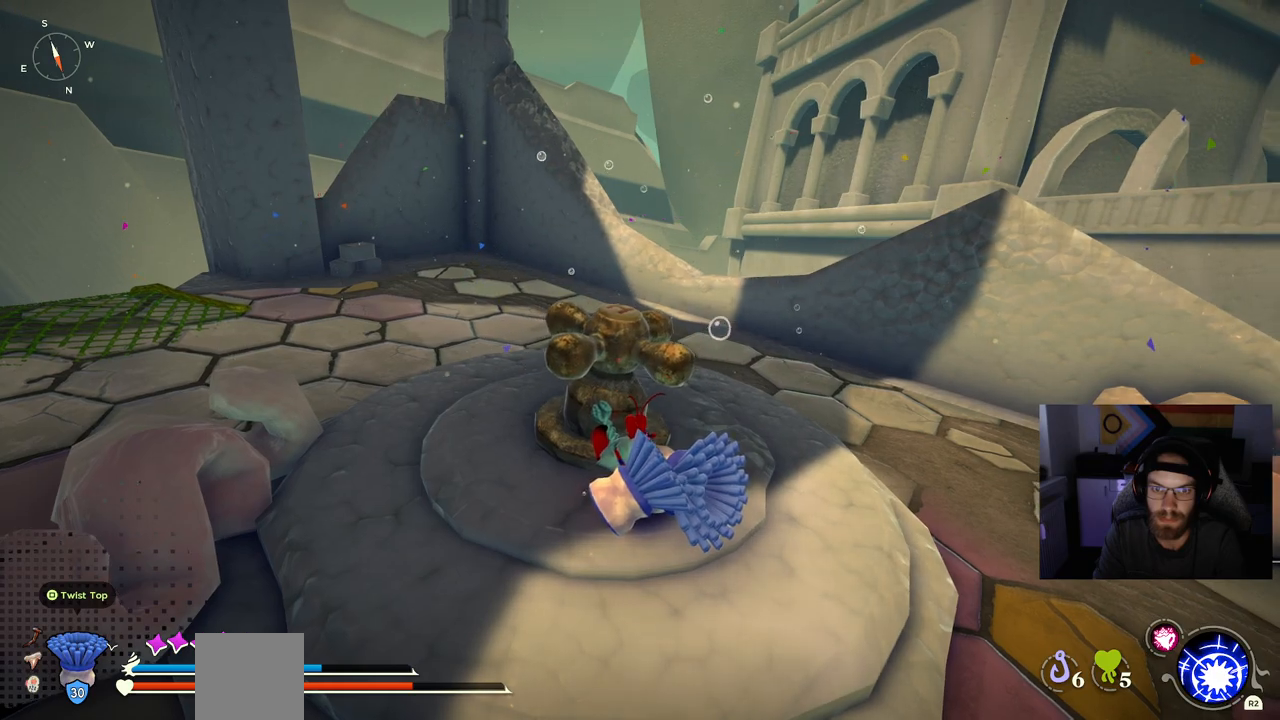
Gameplay with a controller (PlayStation layout); each line is a JSON object with the inputs held at the frame after it. "events" lists button and stick changes between this image and that frame as [ms after this image, input, new state], when the widget could be followed in between. Not read: L1.
{"buttons": [], "left_stick": "center", "right_stick": "center", "events": [[17, "right_stick", "up-right"], [433, "right_stick", "center"]]}
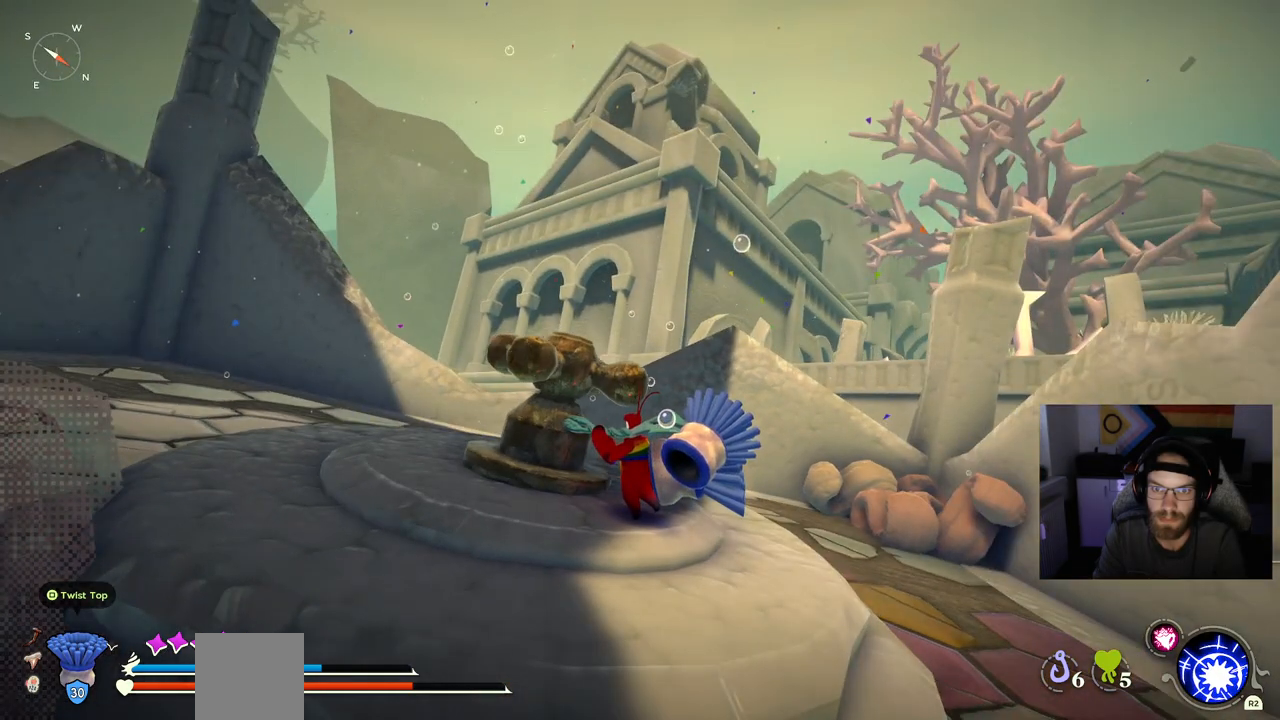
{"buttons": [], "left_stick": "center", "right_stick": "left", "events": [[200, "right_stick", "left"]]}
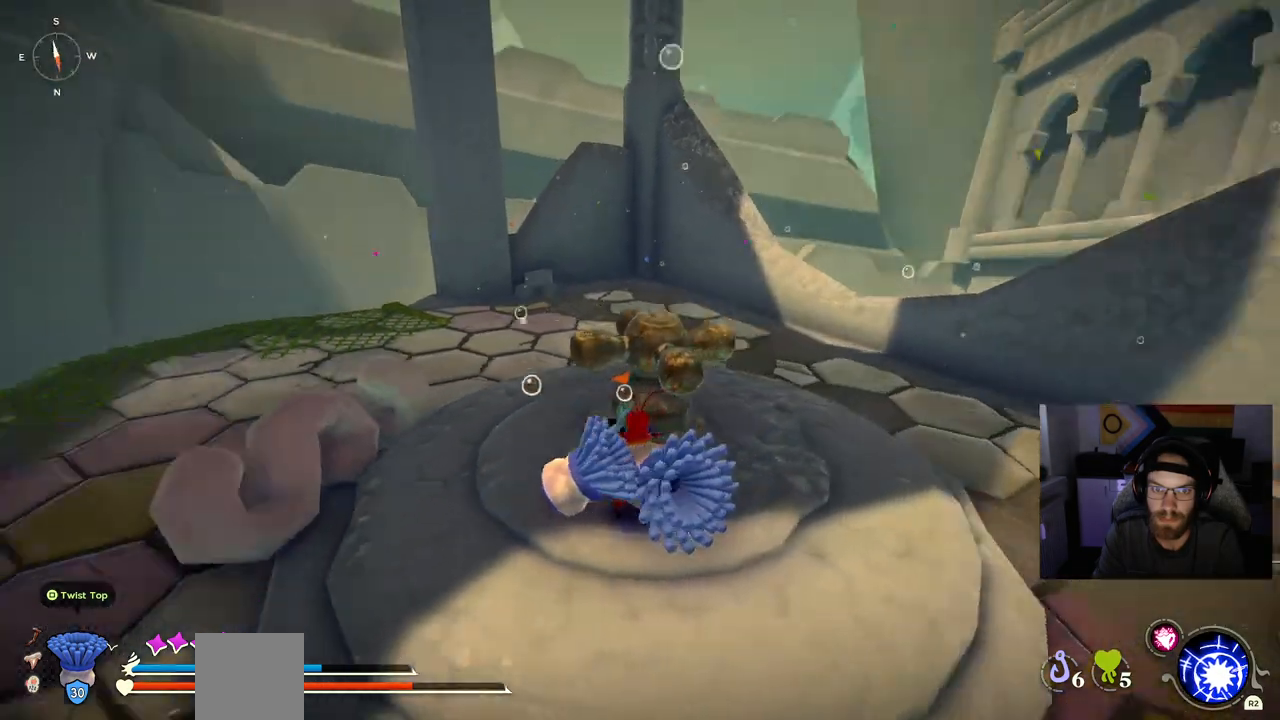
{"buttons": [], "left_stick": "center", "right_stick": "left", "events": []}
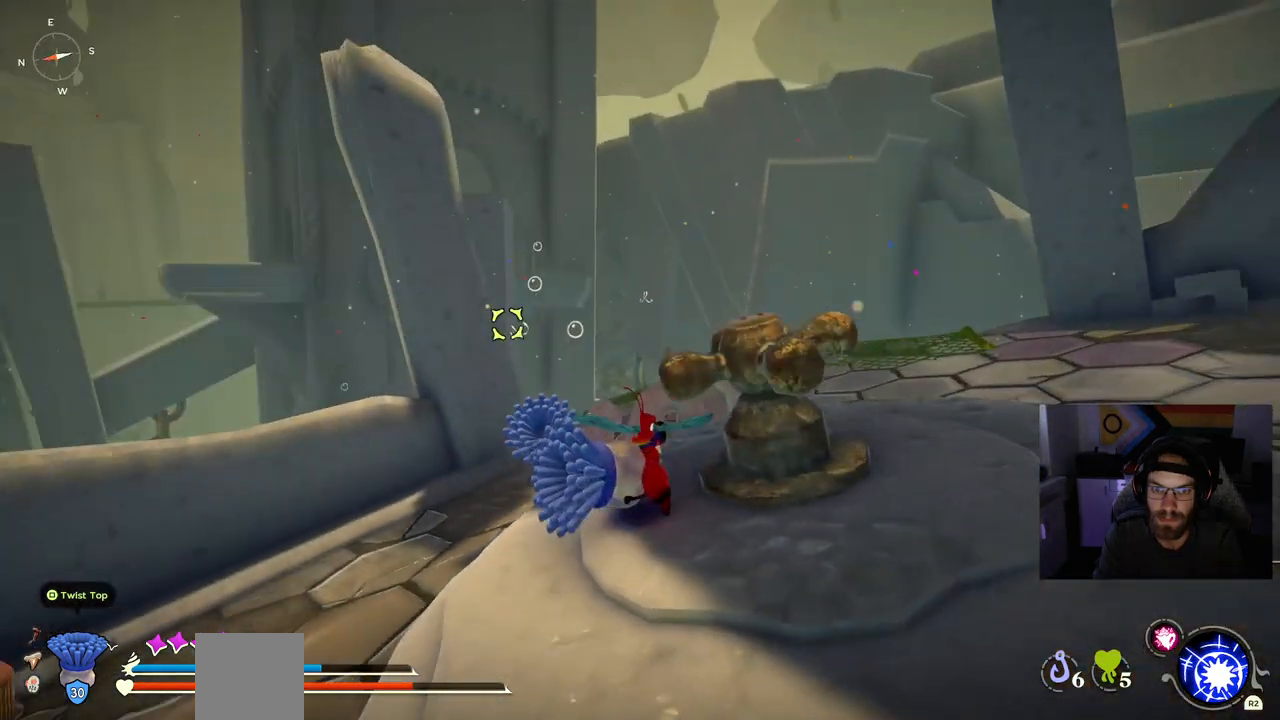
{"buttons": [], "left_stick": "center", "right_stick": "center", "events": [[367, "right_stick", "center"]]}
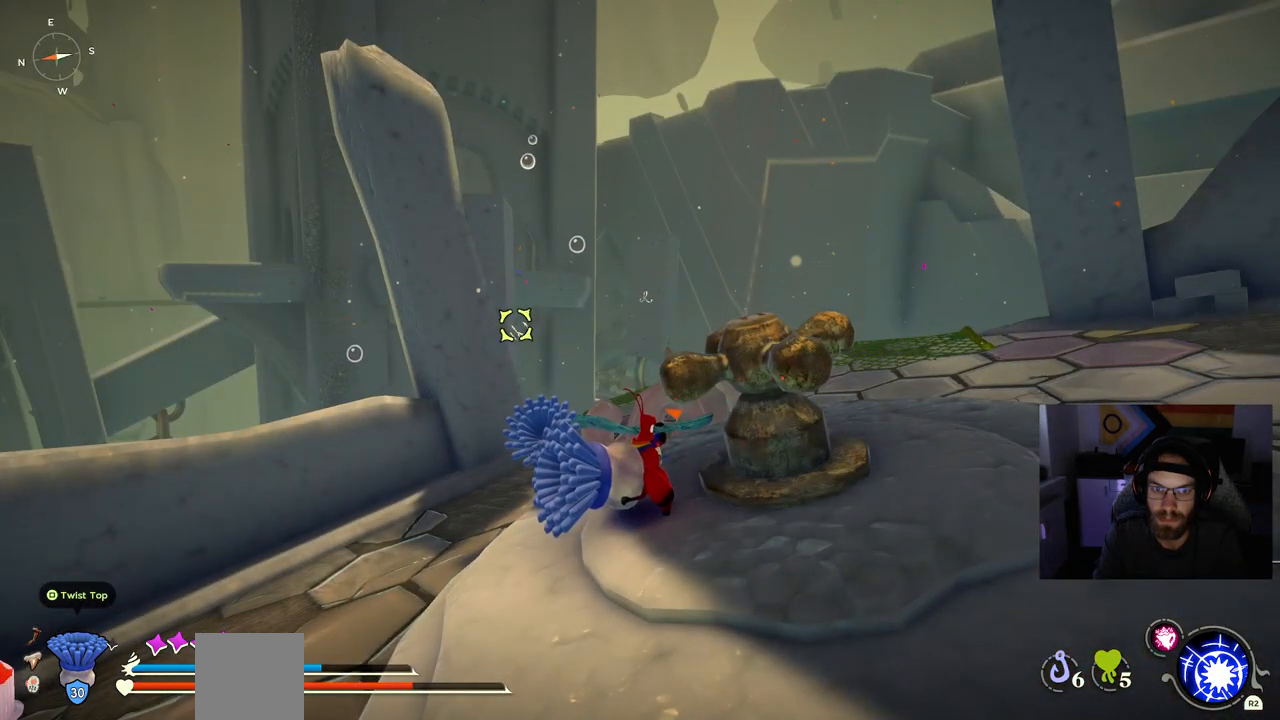
{"buttons": [], "left_stick": "center", "right_stick": "down-left", "events": [[233, "right_stick", "left"], [500, "right_stick", "down-left"]]}
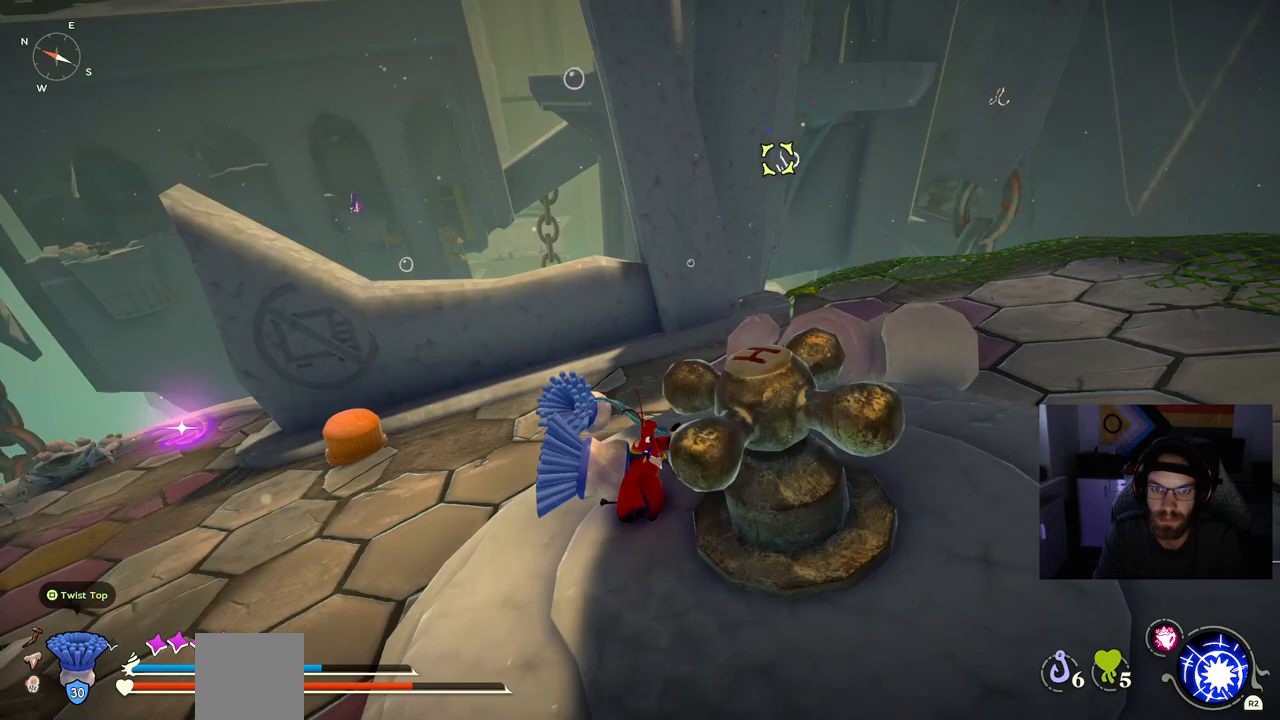
{"buttons": [], "left_stick": "center", "right_stick": "down-left", "events": []}
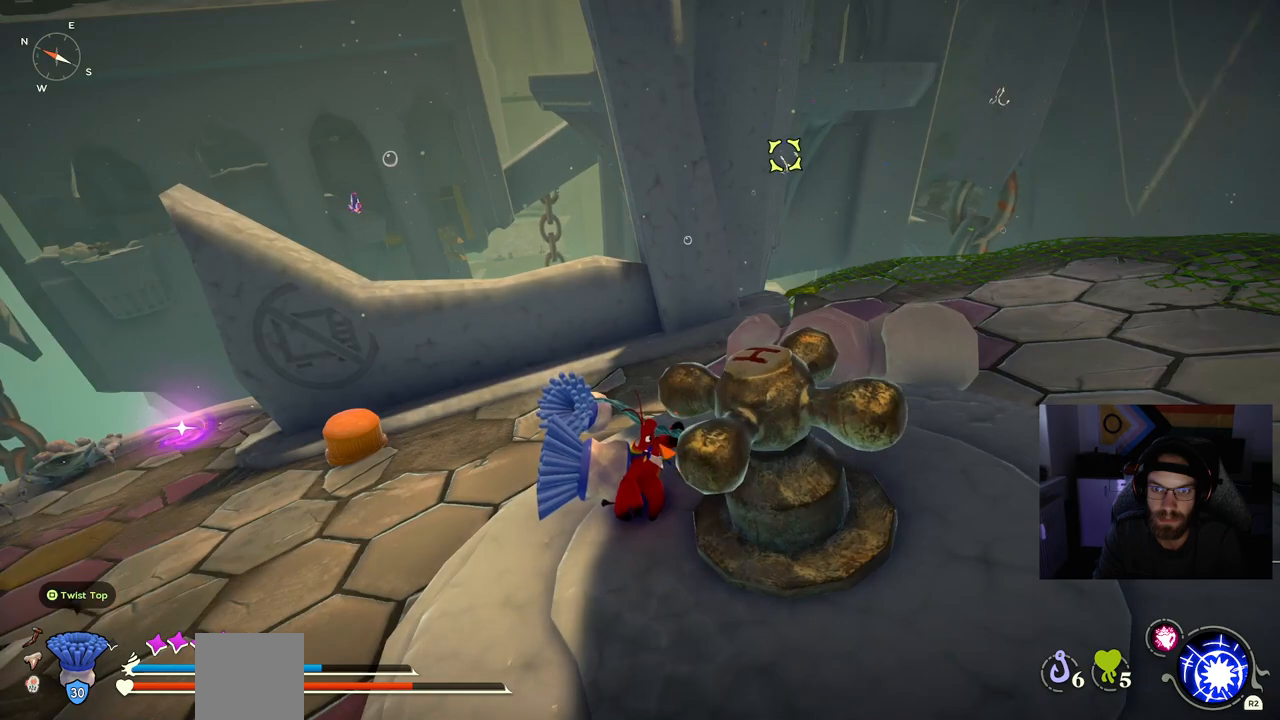
{"buttons": [], "left_stick": "center", "right_stick": "down-left", "events": []}
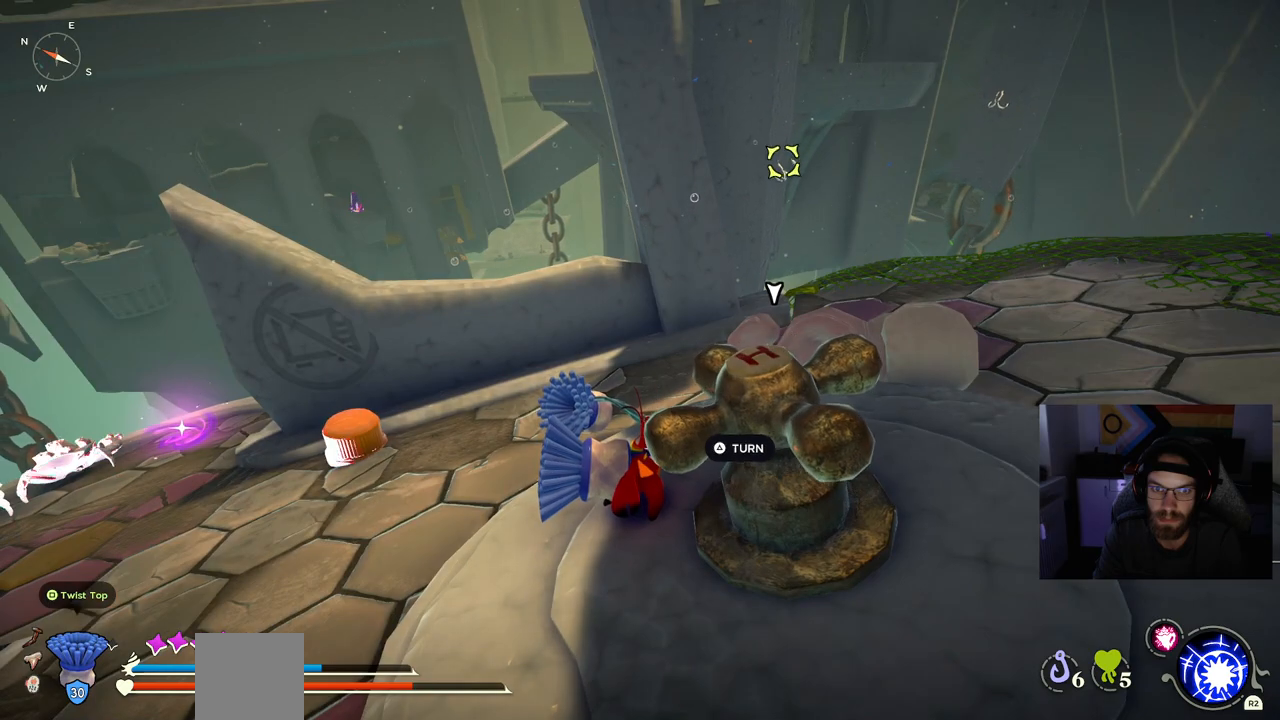
{"buttons": [], "left_stick": "center", "right_stick": "down-left", "events": []}
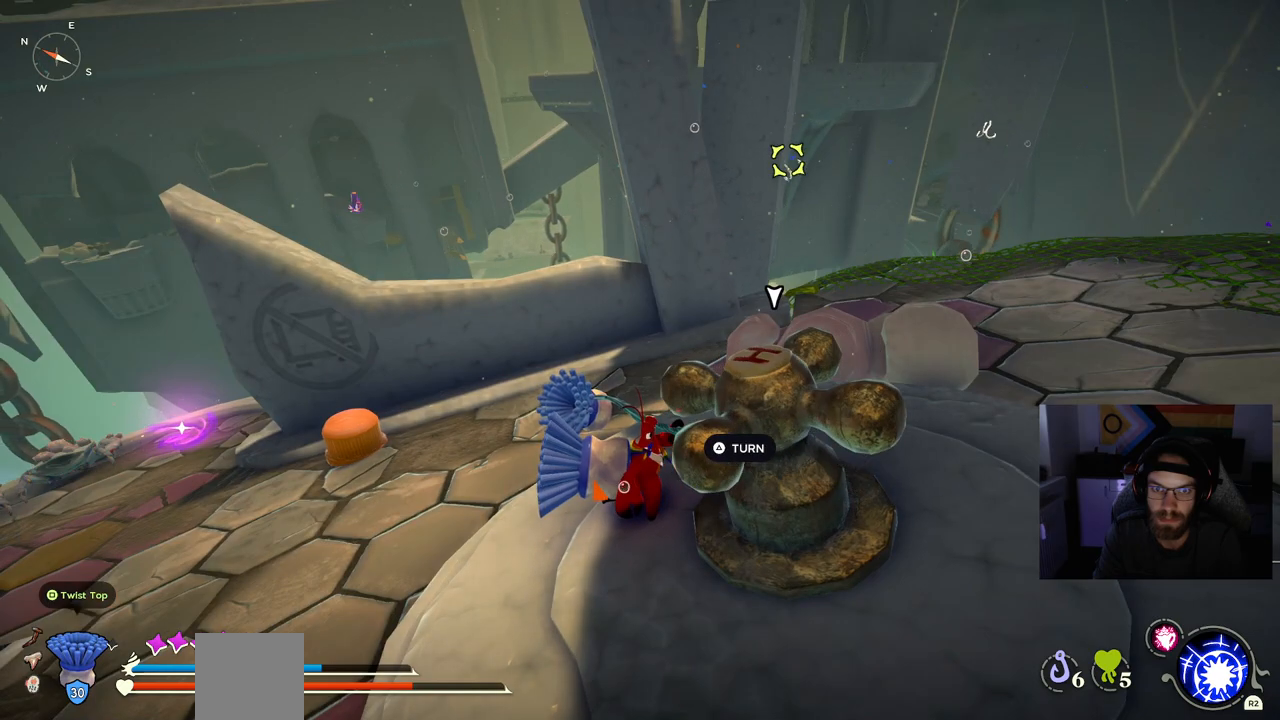
{"buttons": [], "left_stick": "center", "right_stick": "center", "events": [[283, "right_stick", "center"]]}
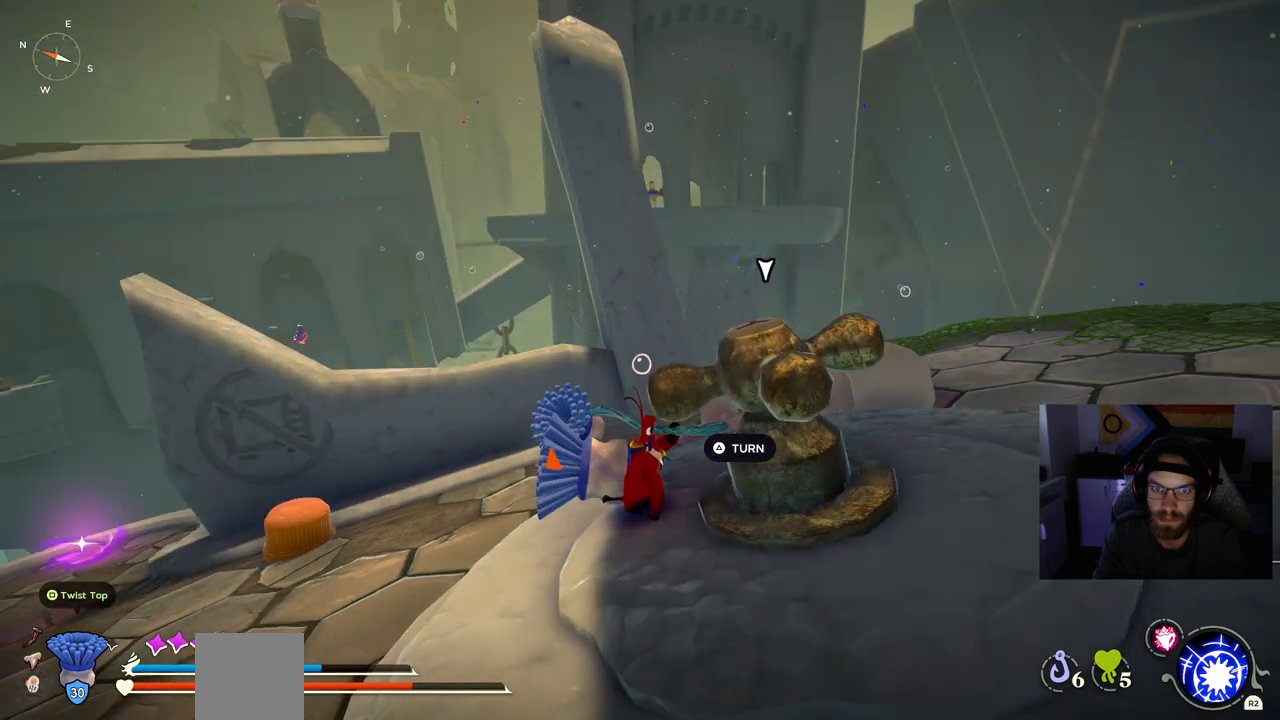
{"buttons": [], "left_stick": "down-right", "right_stick": "center", "events": [[383, "left_stick", "down-right"]]}
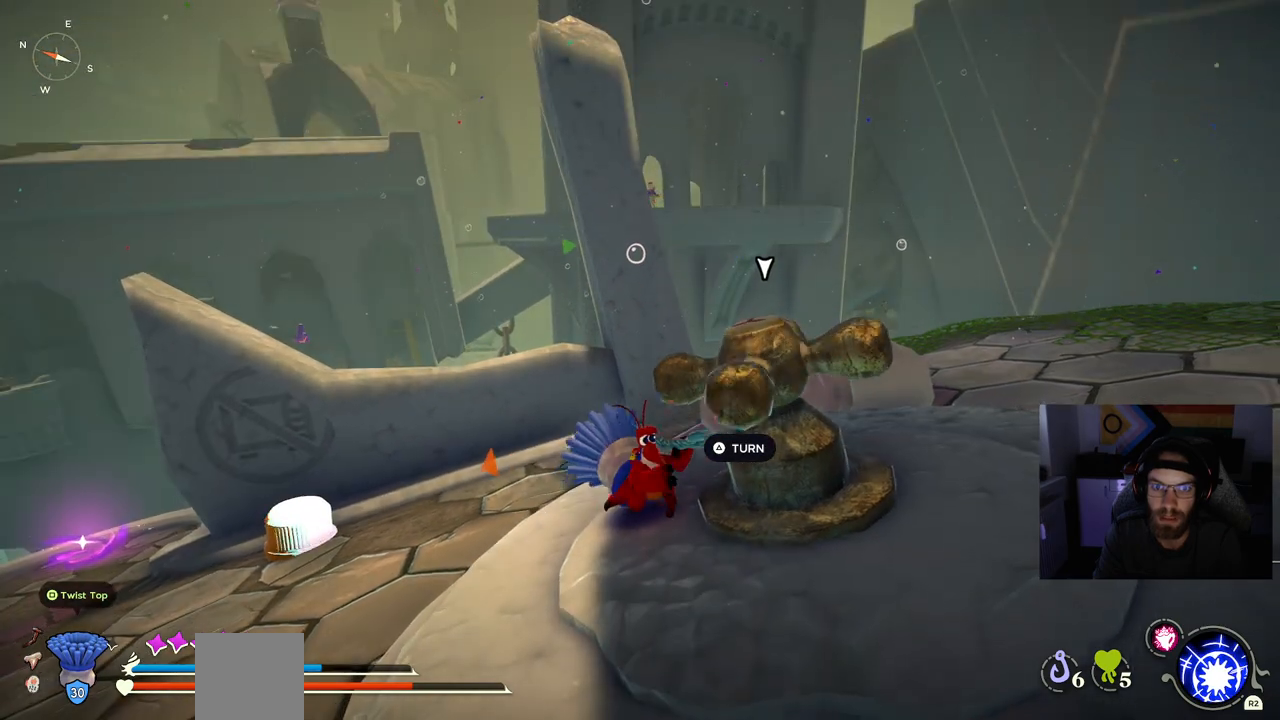
{"buttons": [], "left_stick": "up-right", "right_stick": "center", "events": [[233, "left_stick", "right"], [383, "left_stick", "up-right"]]}
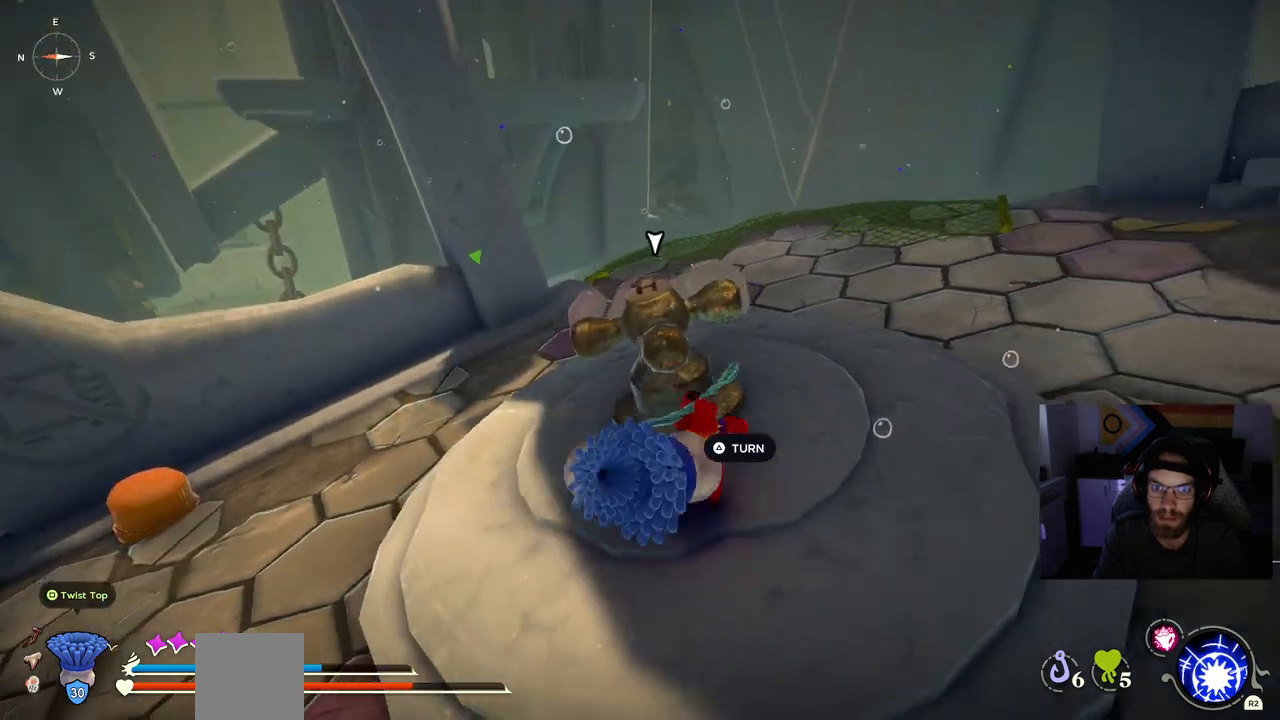
{"buttons": [], "left_stick": "up-right", "right_stick": "center", "events": []}
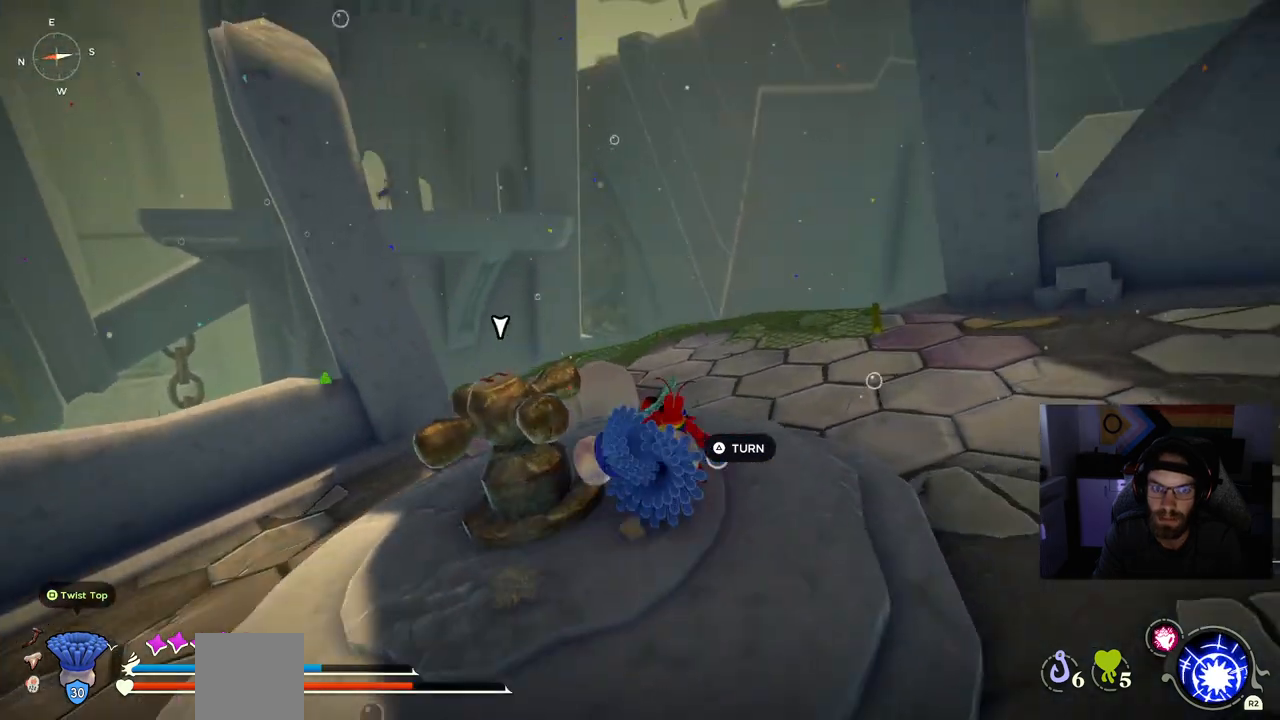
{"buttons": [], "left_stick": "up-right", "right_stick": "center", "events": [[267, "right_stick", "left"], [467, "right_stick", "center"]]}
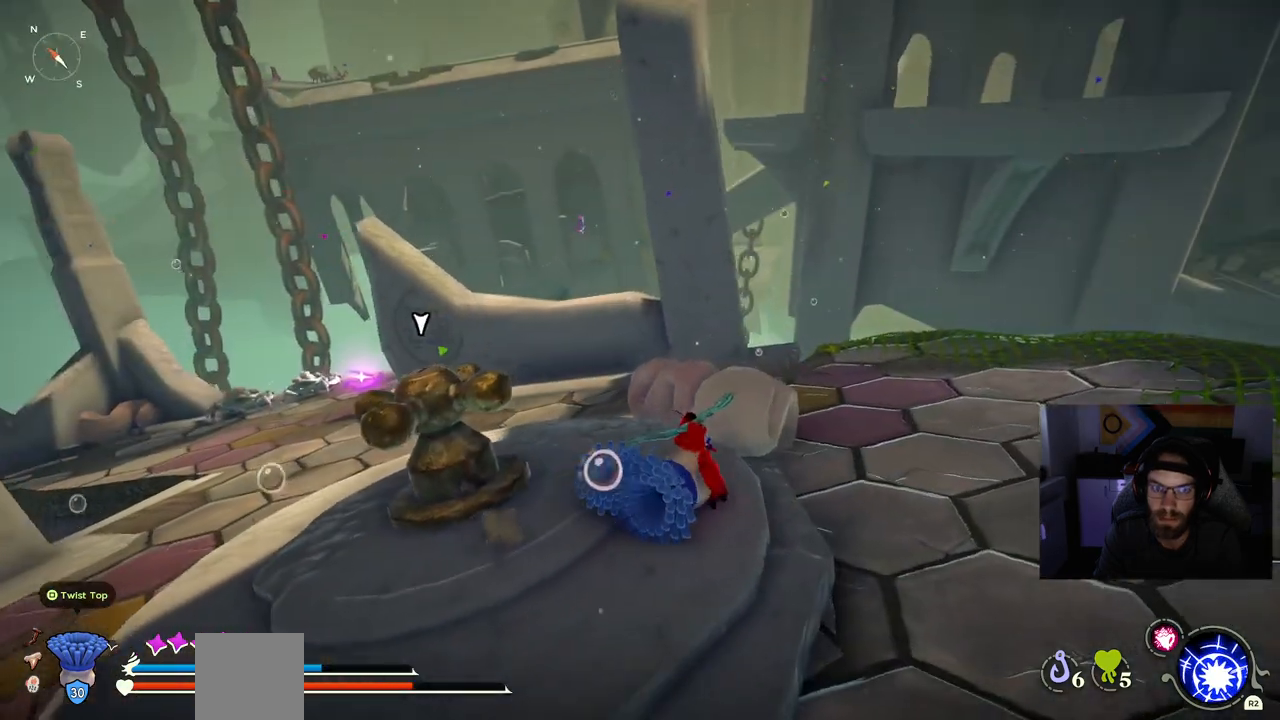
{"buttons": [], "left_stick": "up-right", "right_stick": "center", "events": []}
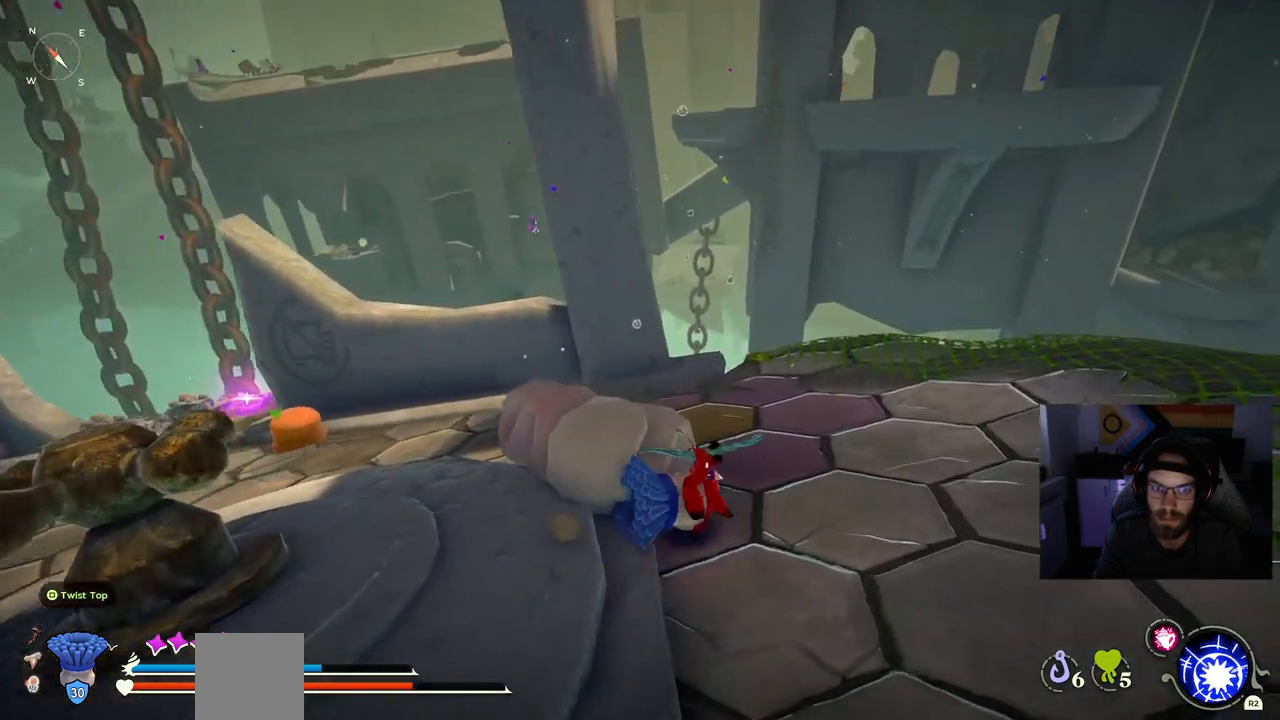
{"buttons": [], "left_stick": "up-right", "right_stick": "center", "events": []}